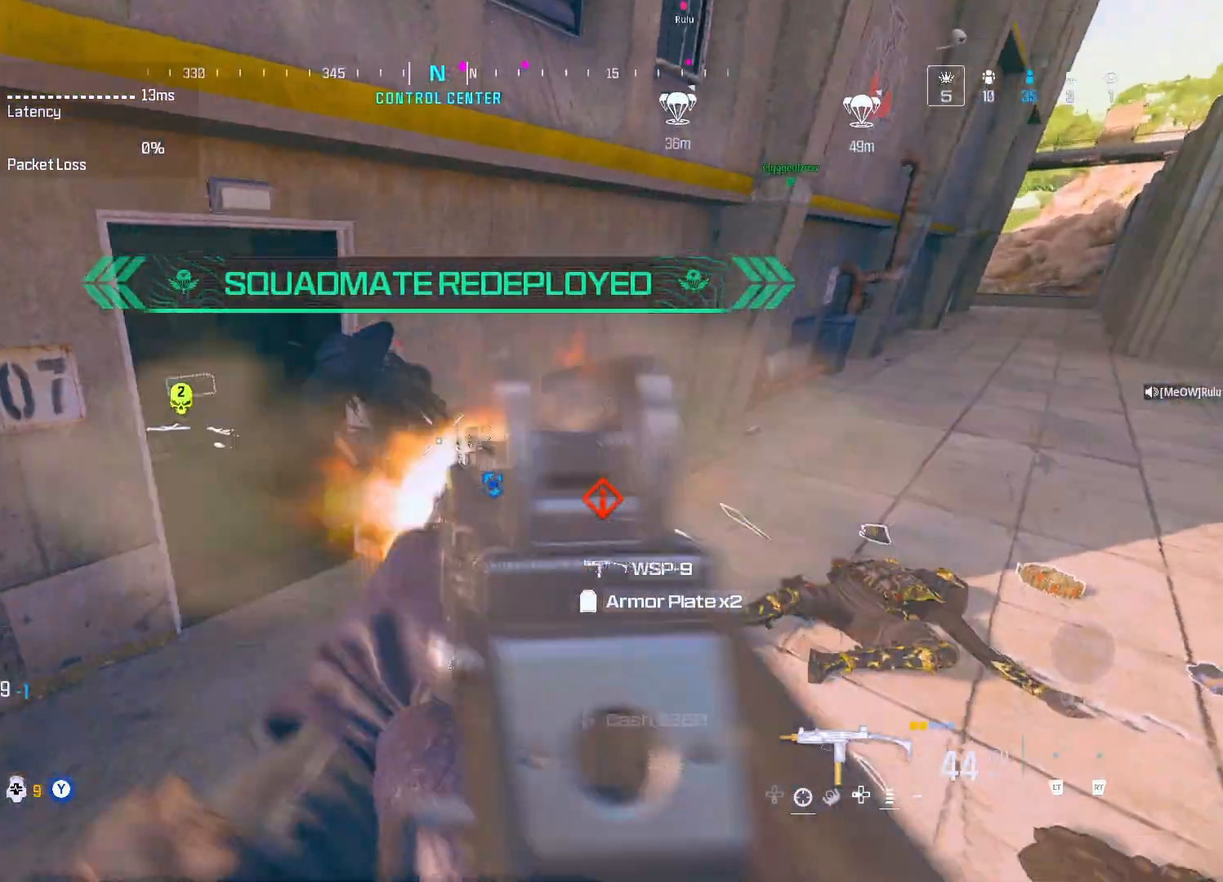
Gameplay with a controller (Xbox layout); each line is a JSON object with the inputs held at the frame after it. "events" lists button and stick changes between this image and that frame as [ms after this image, input, new state], when the widget could be followed in between.
{"buttons": ["R1"], "left_stick": "down-right", "right_stick": "down", "events": [[100, "right_stick", "up-left"], [367, "right_stick", "down"], [433, "L1", "up"]]}
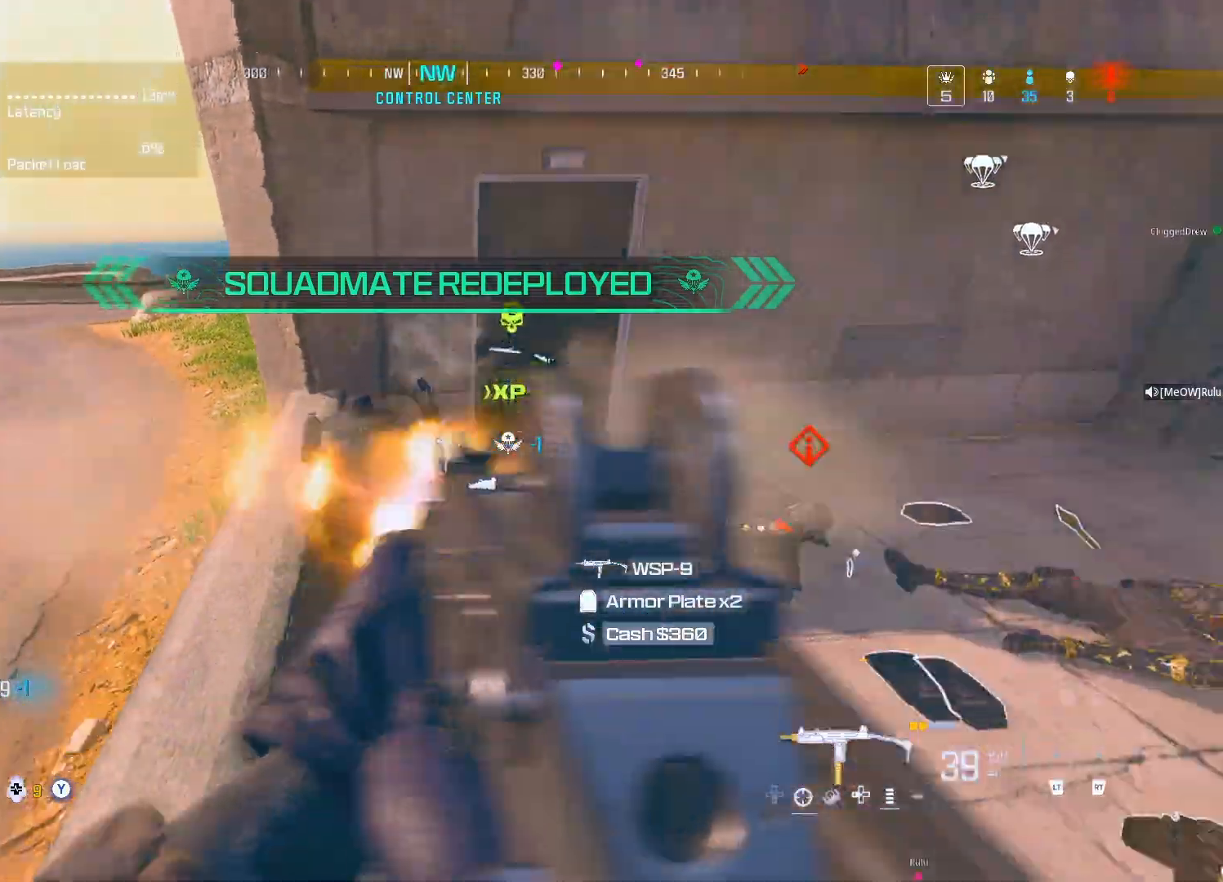
{"buttons": ["L1", "R1"], "left_stick": "center", "right_stick": "center", "events": [[67, "L1", "down"], [67, "right_stick", "center"], [133, "left_stick", "right"], [133, "right_stick", "right"], [167, "L1", "up"], [267, "L1", "down"], [300, "left_stick", "up-right"], [333, "right_stick", "center"], [500, "left_stick", "center"]]}
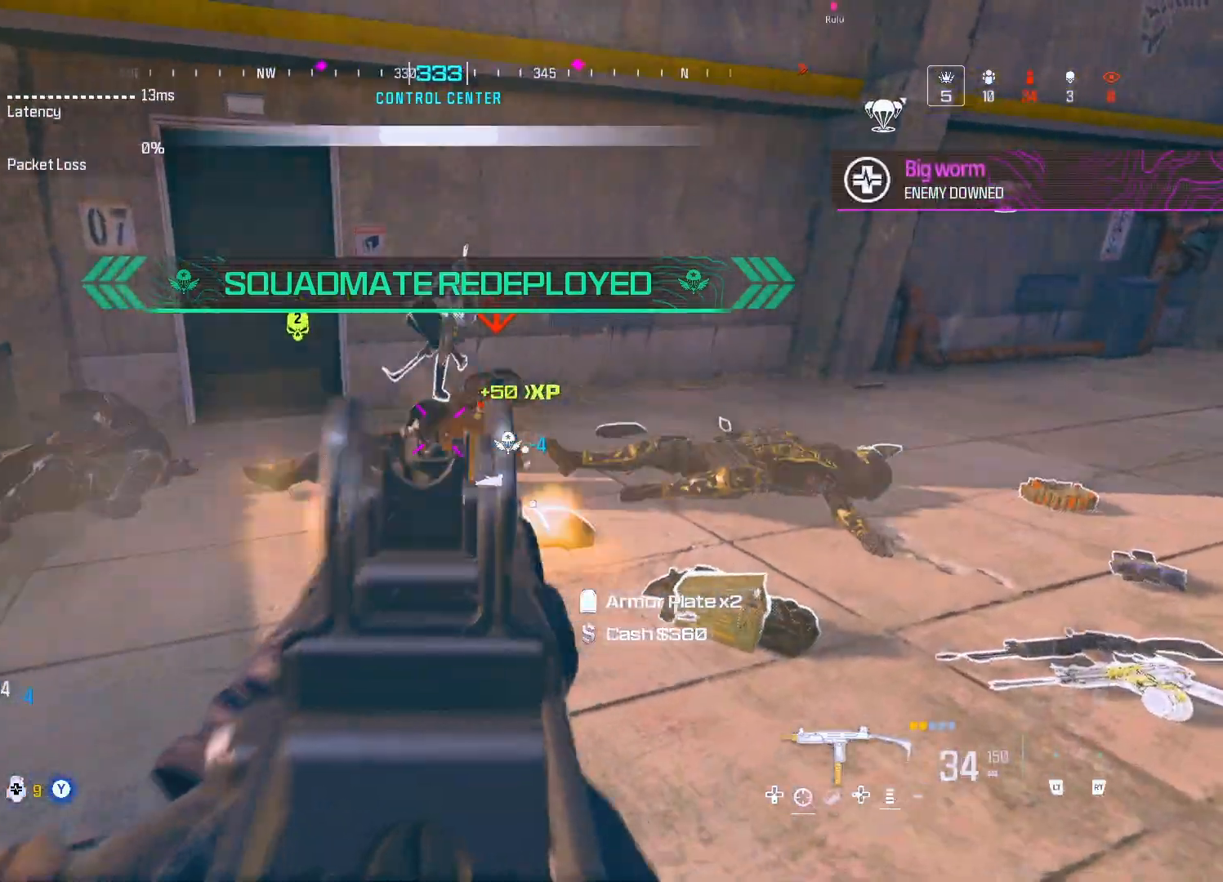
{"buttons": ["L1", "R1"], "left_stick": "up-left", "right_stick": "up", "events": [[67, "left_stick", "down-left"], [133, "left_stick", "down"], [267, "left_stick", "down-left"], [300, "L1", "up"], [300, "right_stick", "left"], [333, "L1", "down"], [417, "left_stick", "up-left"], [450, "right_stick", "up"]]}
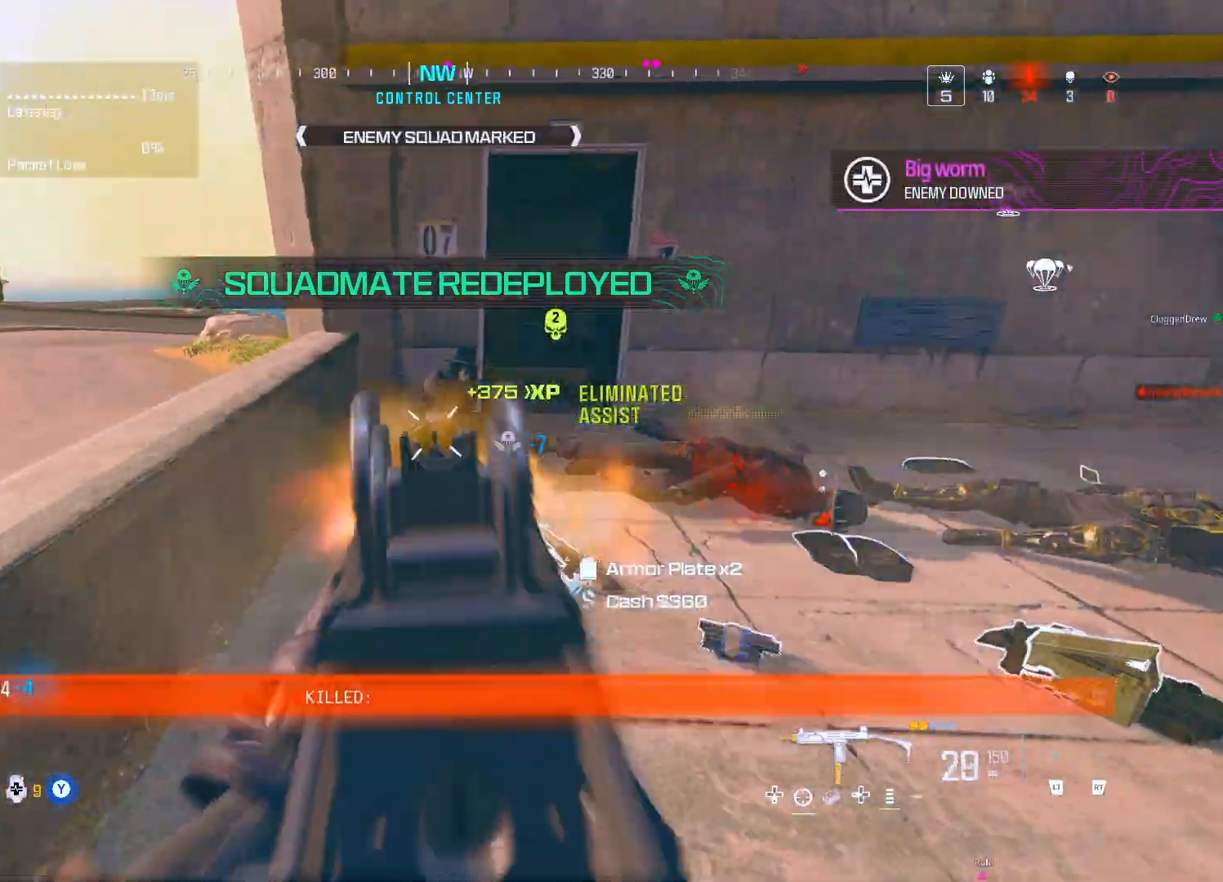
{"buttons": ["L1", "R1"], "left_stick": "up-right", "right_stick": "center", "events": [[183, "left_stick", "up-right"], [317, "right_stick", "center"]]}
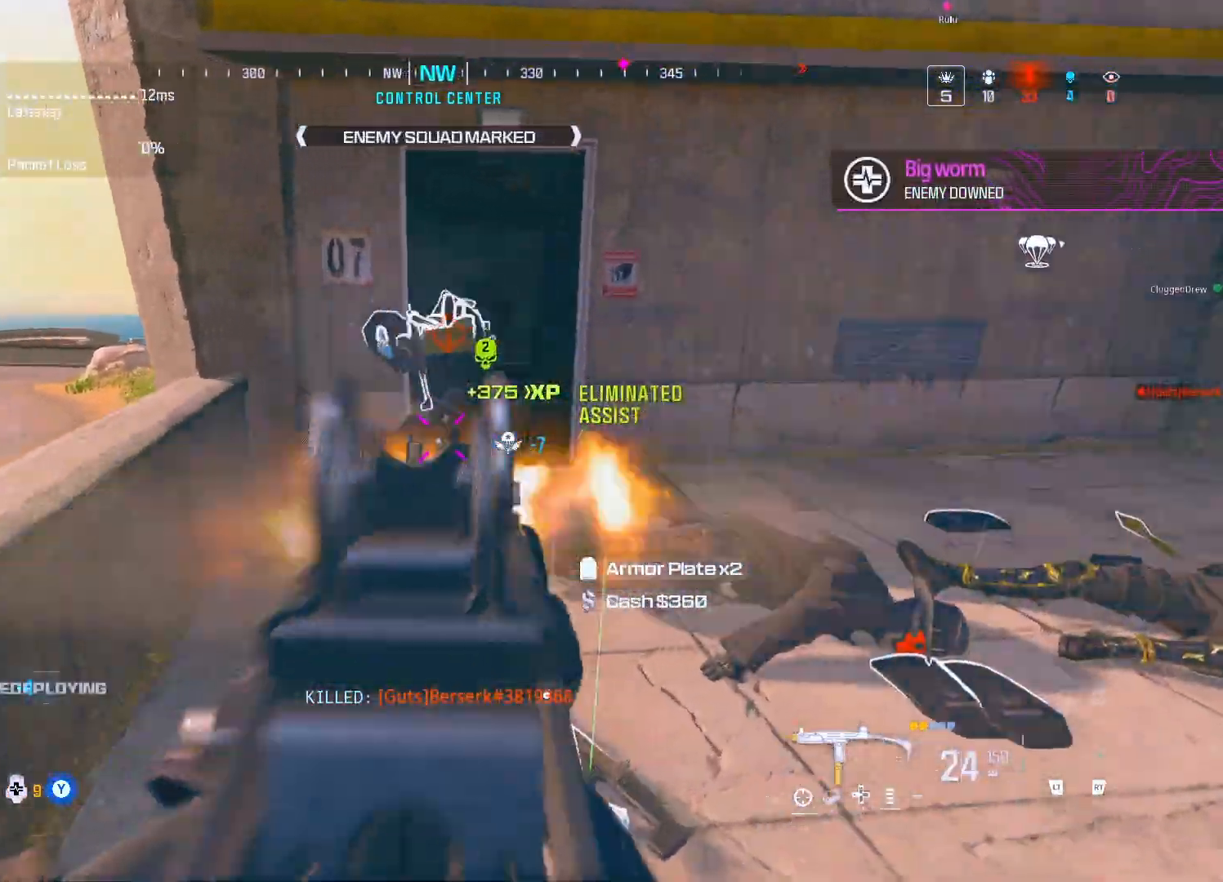
{"buttons": ["X"], "left_stick": "up", "right_stick": "center", "events": [[17, "L1", "up"], [17, "R1", "up"], [17, "left_stick", "up"], [83, "X", "down"], [367, "right_stick", "right"], [467, "right_stick", "center"]]}
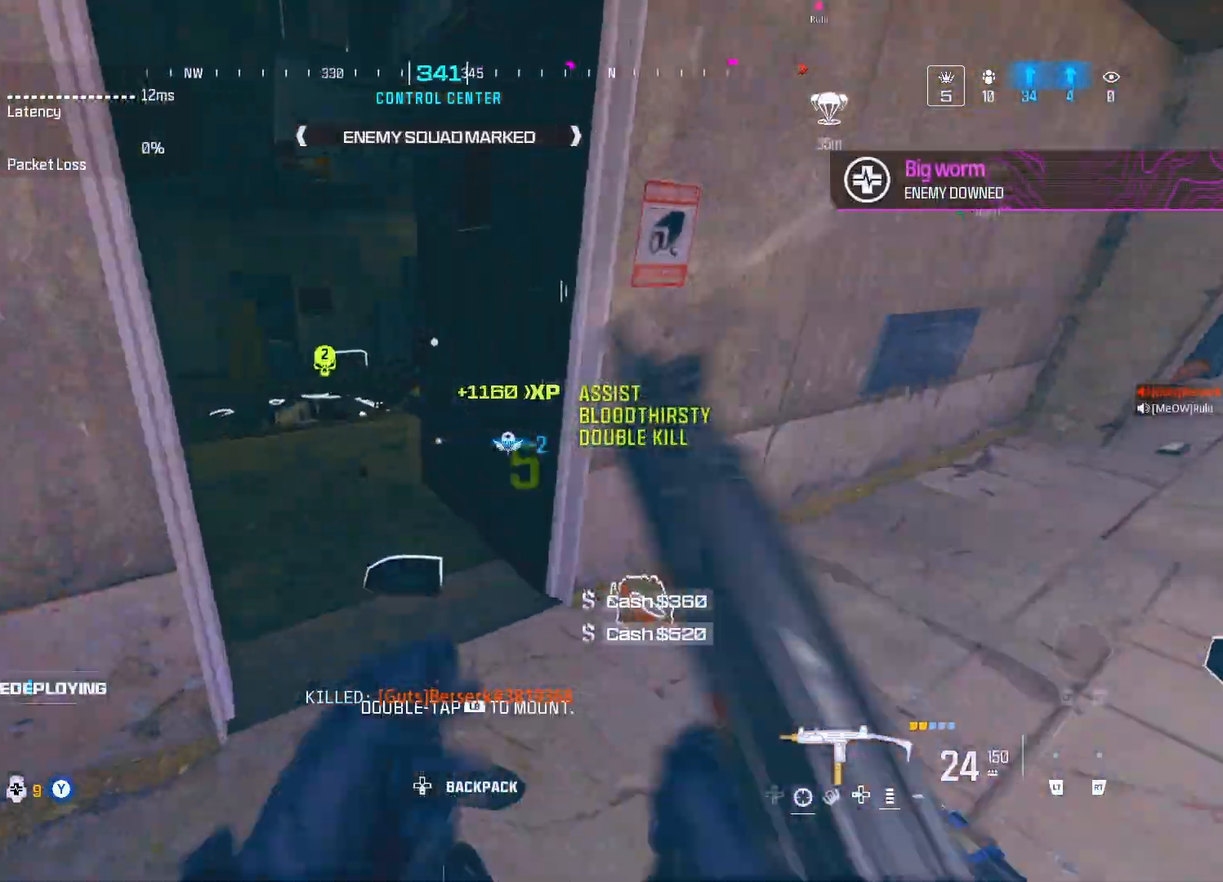
{"buttons": [], "left_stick": "down-left", "right_stick": "right", "events": [[167, "right_stick", "left"], [283, "X", "up"], [283, "right_stick", "center"], [400, "right_stick", "right"], [483, "left_stick", "down-left"]]}
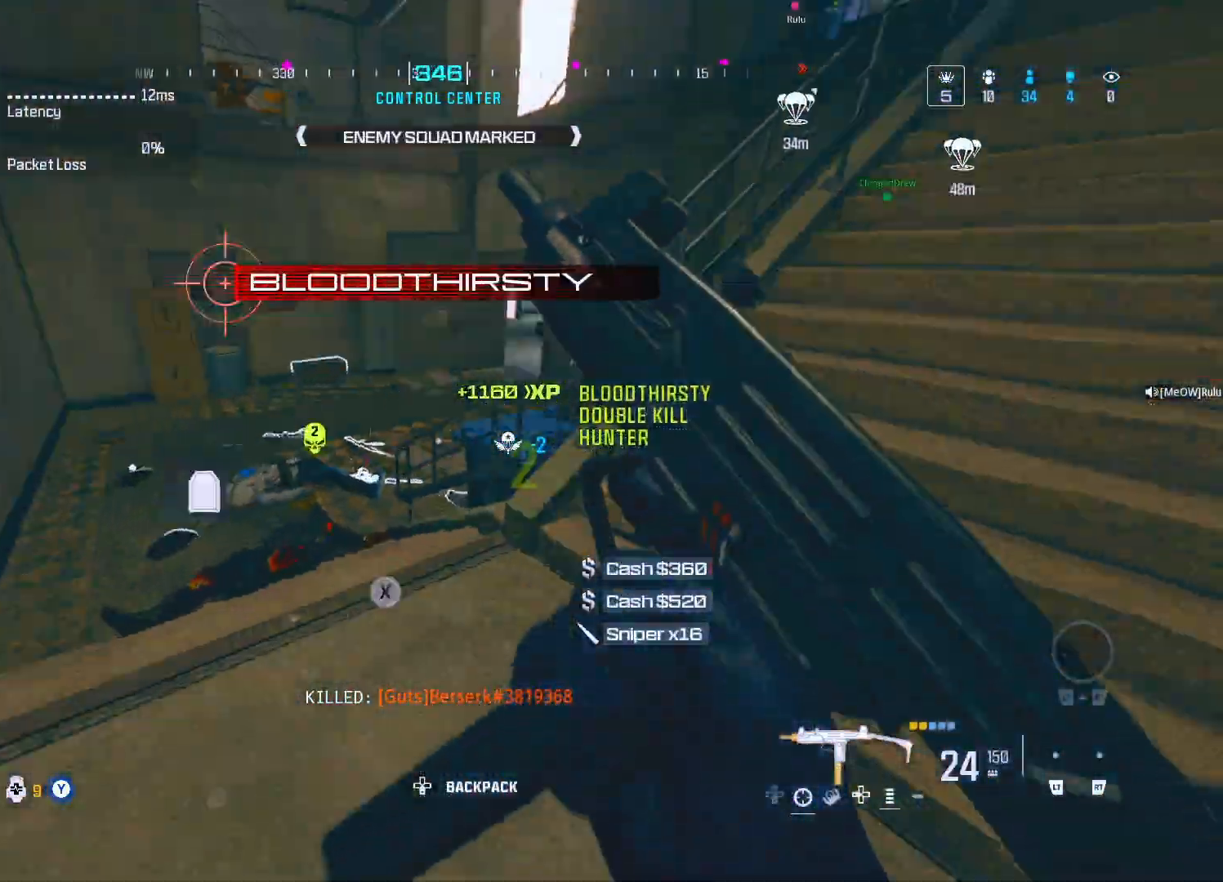
{"buttons": [], "left_stick": "up-left", "right_stick": "center", "events": [[83, "left_stick", "down"], [167, "right_stick", "center"], [200, "left_stick", "down-left"], [217, "right_stick", "right"], [367, "left_stick", "up-left"], [367, "right_stick", "center"]]}
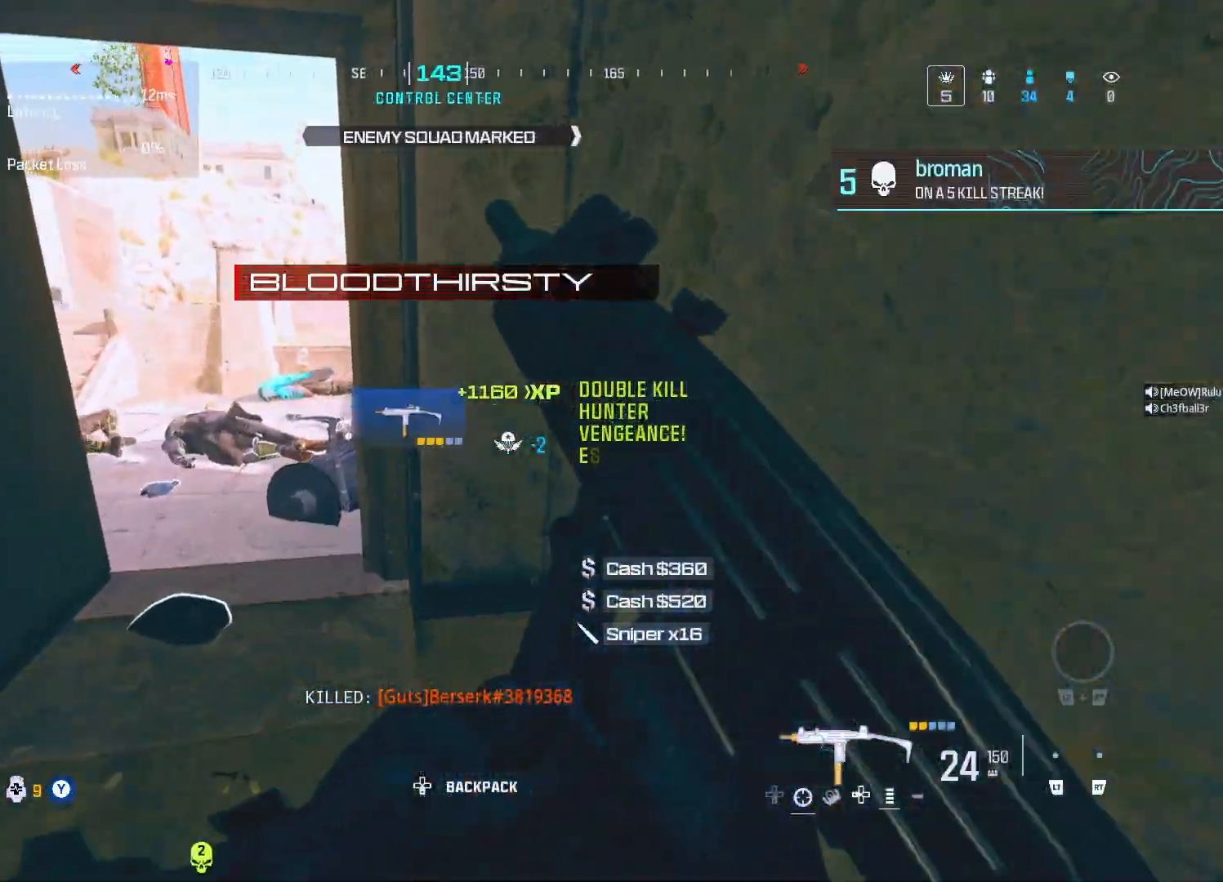
{"buttons": [], "left_stick": "up", "right_stick": "center", "events": [[83, "left_stick", "left"], [283, "left_stick", "center"], [400, "left_stick", "up"]]}
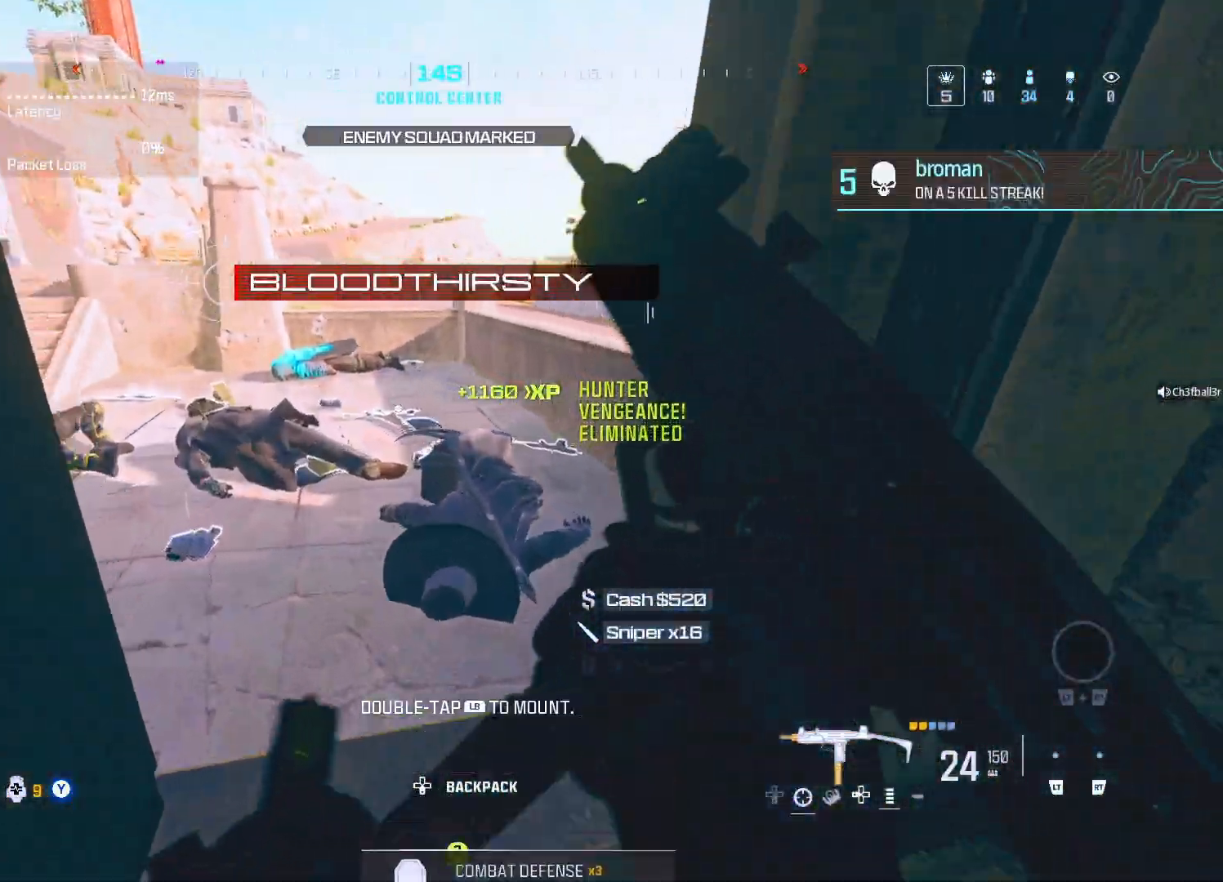
{"buttons": ["Y"], "left_stick": "up", "right_stick": "center", "events": [[33, "left_stick", "center"], [183, "left_stick", "up-left"], [333, "left_stick", "center"], [433, "left_stick", "up"], [467, "Y", "down"]]}
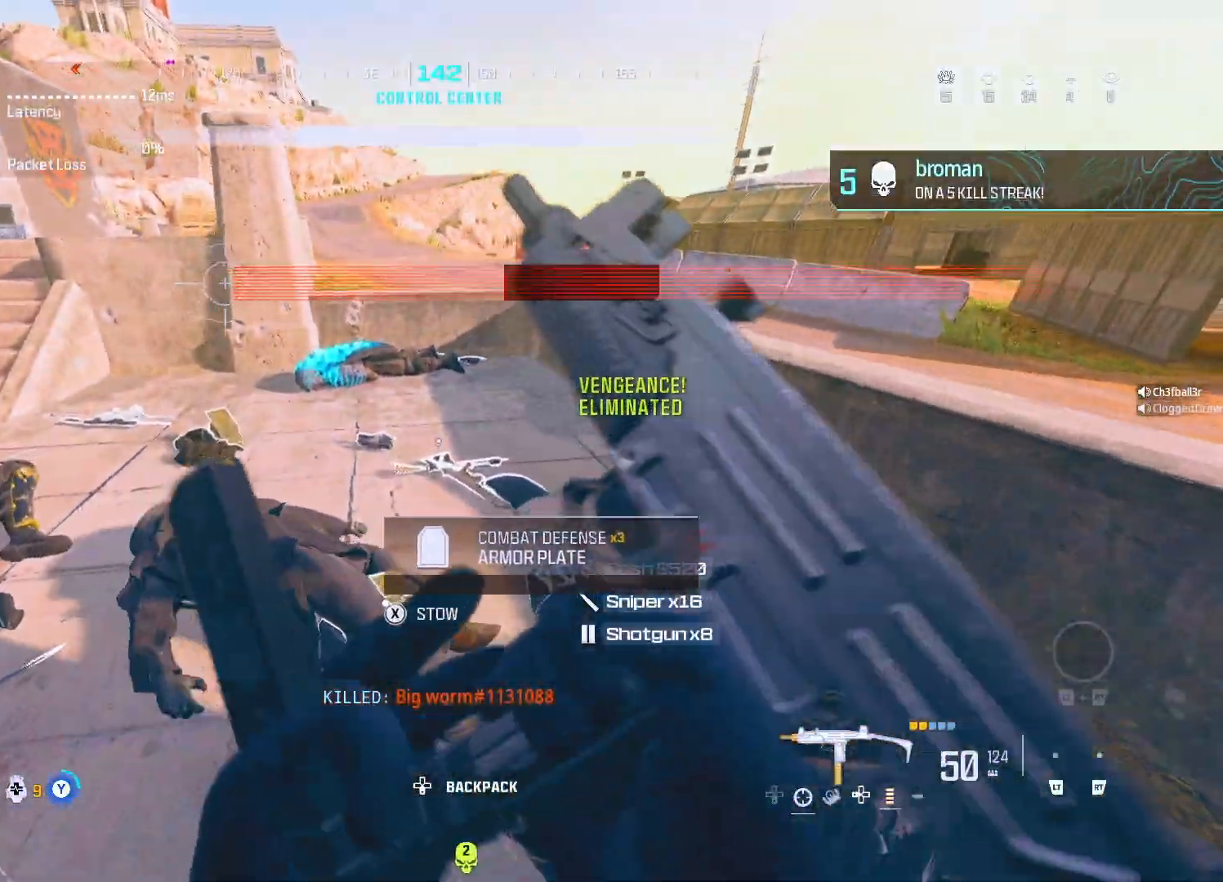
{"buttons": [], "left_stick": "down", "right_stick": "center", "events": [[33, "Y", "up"], [133, "left_stick", "right"], [267, "X", "down"], [267, "left_stick", "down"], [333, "X", "up"]]}
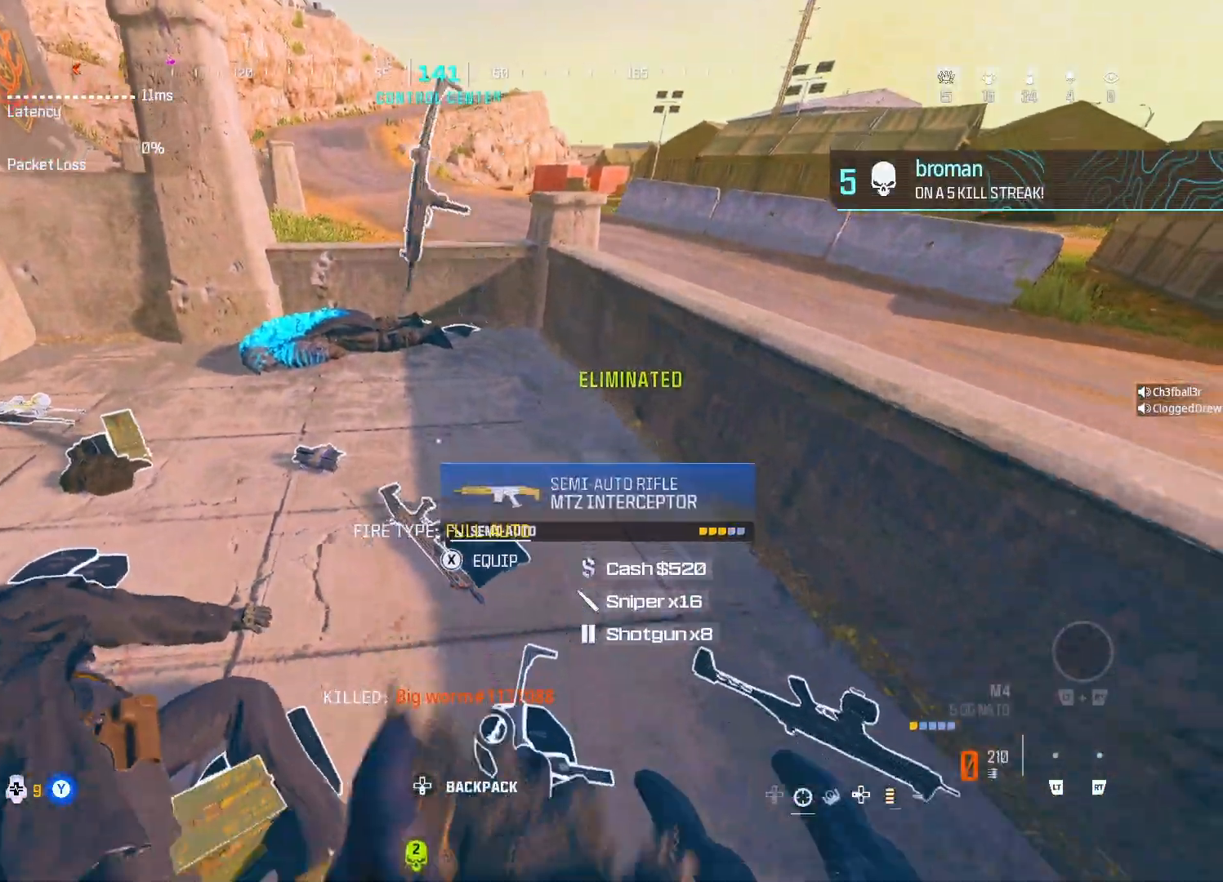
{"buttons": [], "left_stick": "down", "right_stick": "center", "events": [[200, "right_stick", "left"], [233, "Y", "down"], [267, "right_stick", "center"], [283, "Y", "up"], [350, "left_stick", "center"], [467, "left_stick", "down"]]}
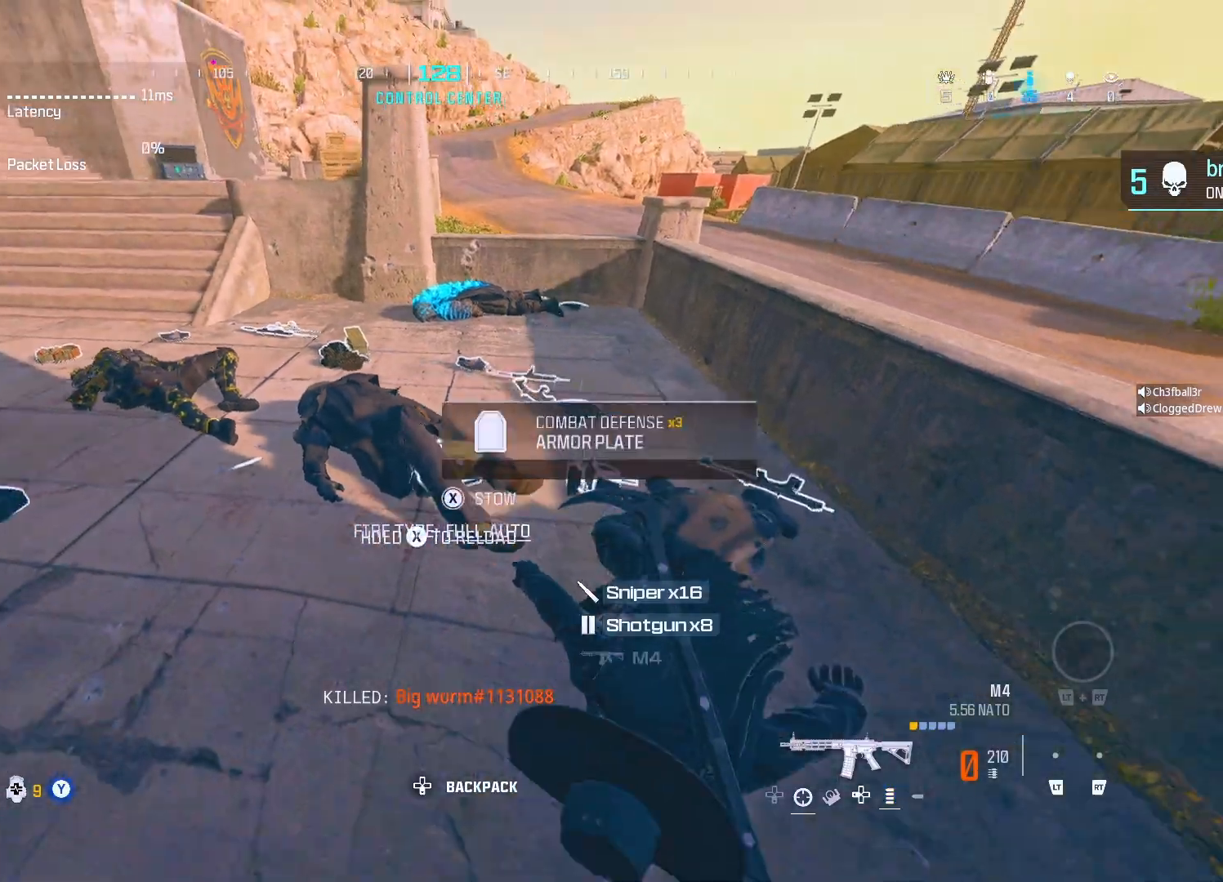
{"buttons": [], "left_stick": "up-right", "right_stick": "up-left", "events": [[283, "left_stick", "up-right"], [417, "right_stick", "up-left"]]}
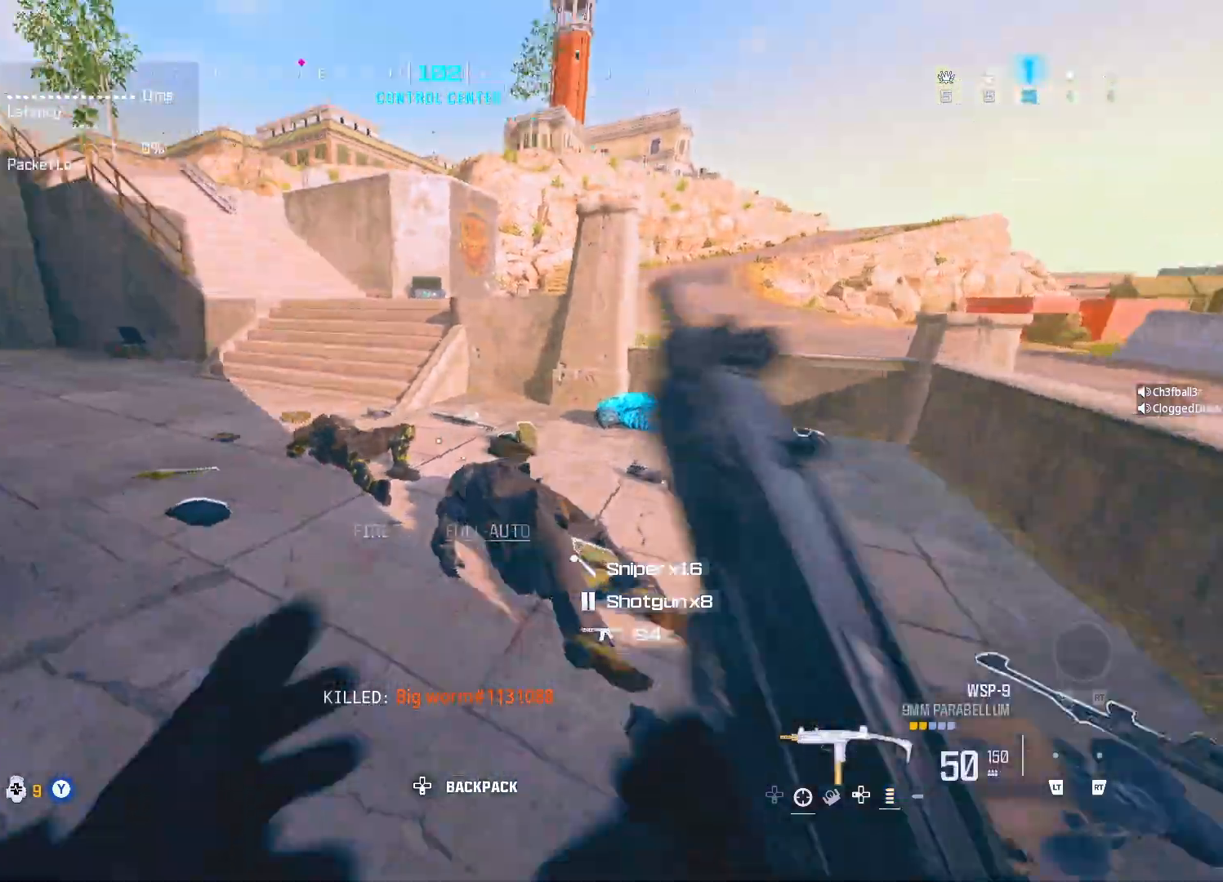
{"buttons": [], "left_stick": "right", "right_stick": "center", "events": [[167, "DPAD_UP", "down"], [167, "left_stick", "up"], [167, "right_stick", "center"], [267, "DPAD_UP", "up"], [333, "A", "down"], [433, "A", "up"], [450, "left_stick", "center"], [500, "left_stick", "right"]]}
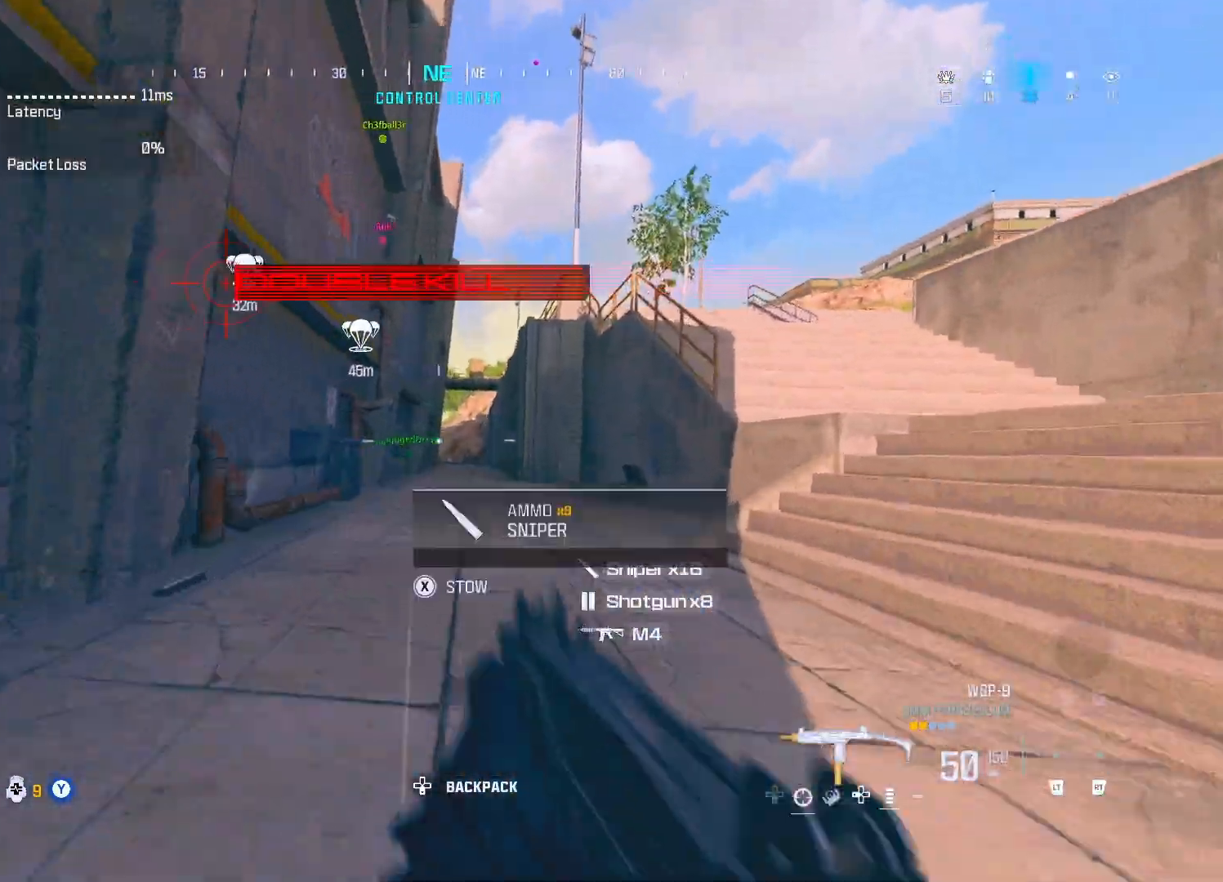
{"buttons": [], "left_stick": "up-right", "right_stick": "center", "events": [[350, "left_stick", "up-right"], [350, "right_stick", "right"], [383, "Y", "down"], [450, "Y", "up"], [483, "right_stick", "center"]]}
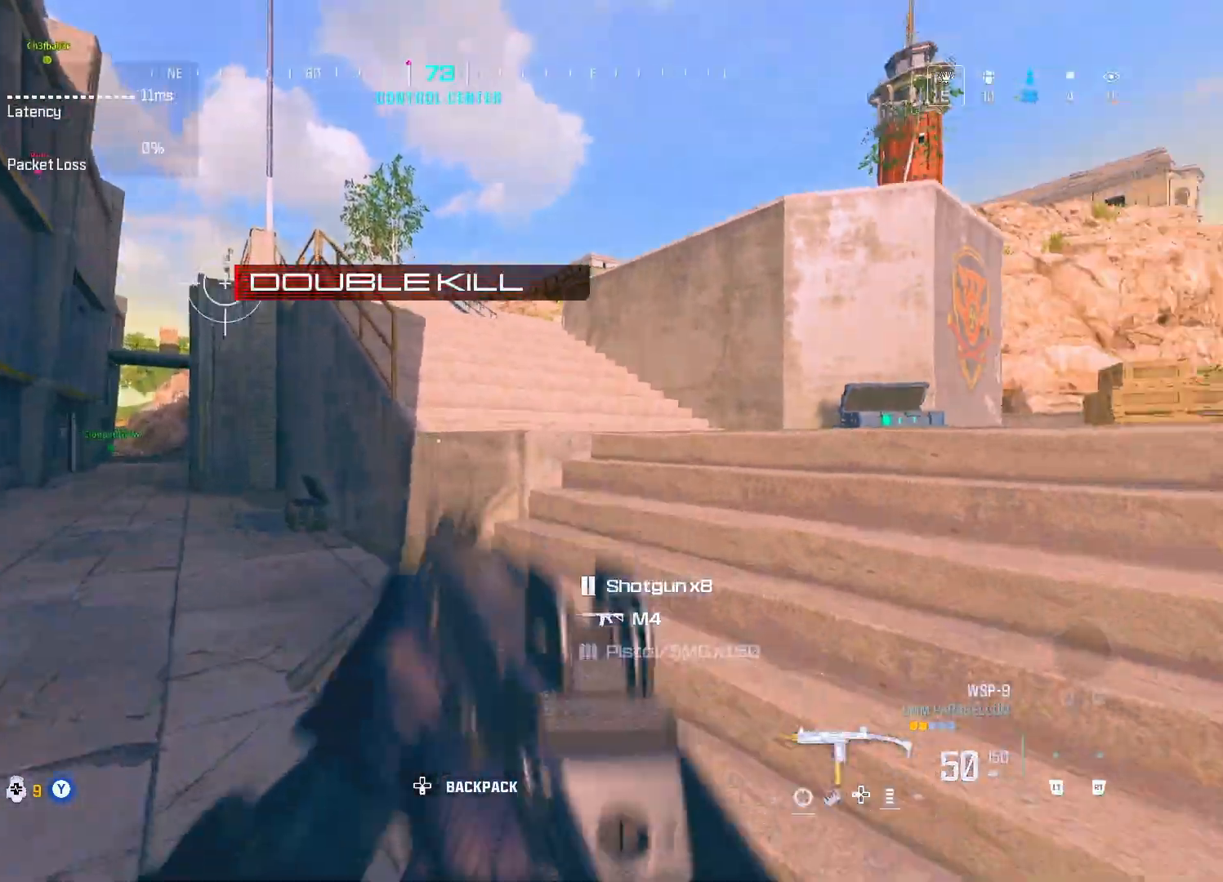
{"buttons": [], "left_stick": "up-right", "right_stick": "center", "events": [[233, "A", "down"], [367, "A", "up"]]}
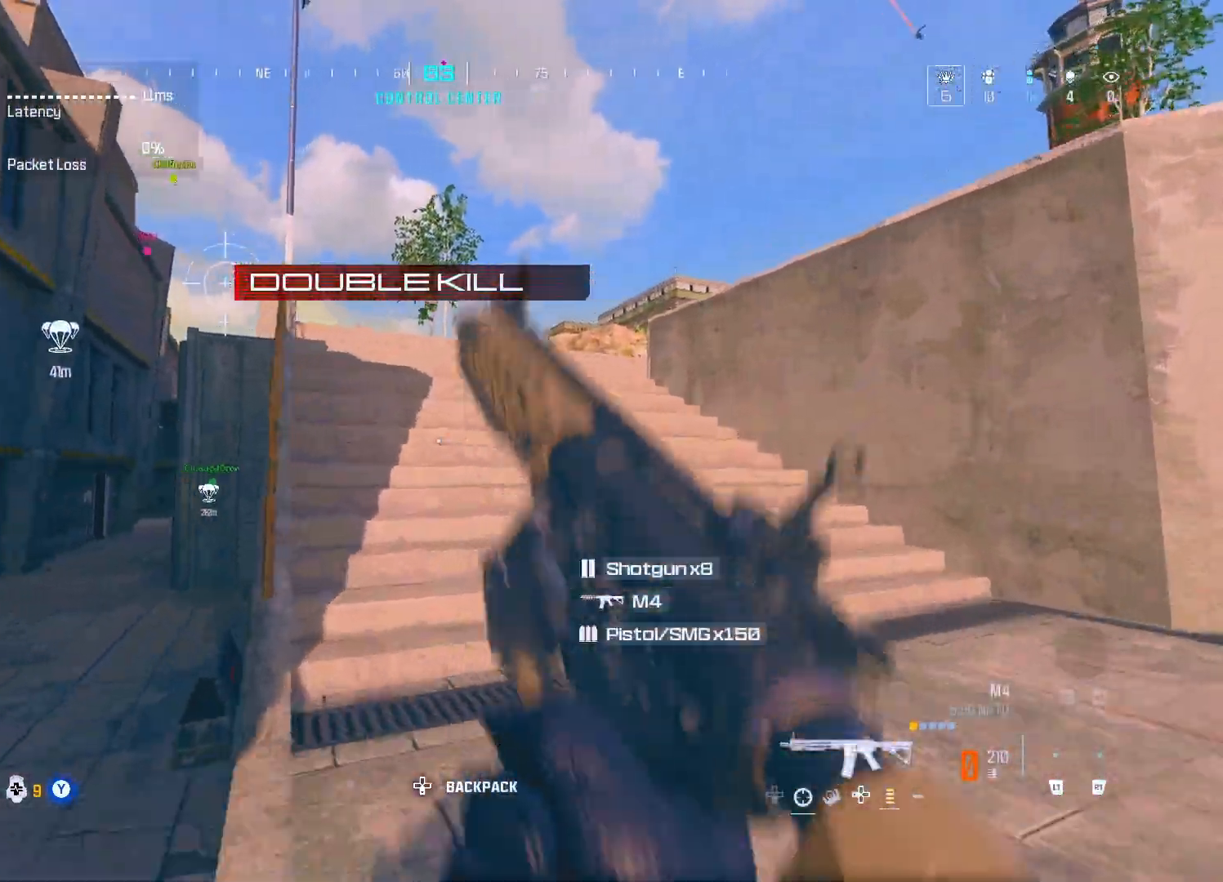
{"buttons": [], "left_stick": "up-right", "right_stick": "center", "events": [[100, "right_stick", "up-left"], [233, "right_stick", "center"]]}
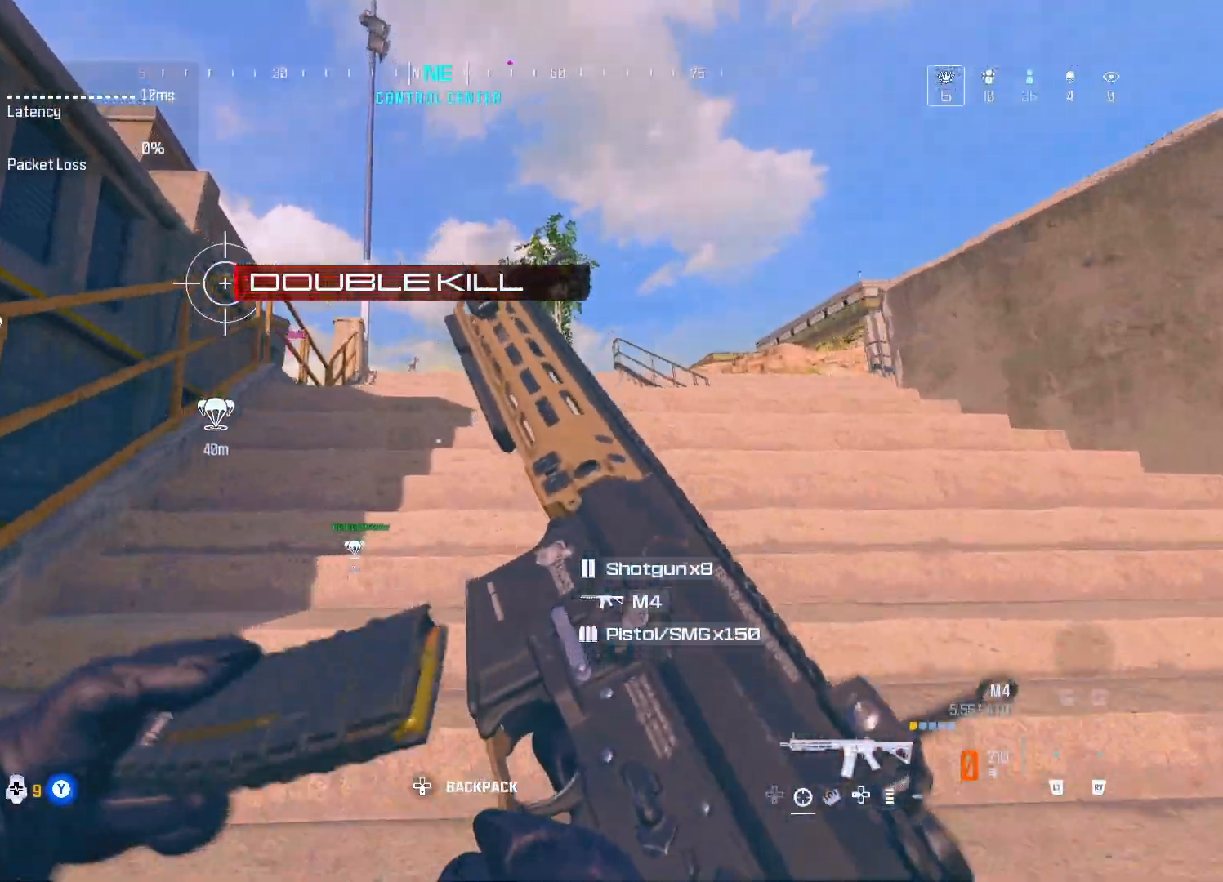
{"buttons": [], "left_stick": "up-right", "right_stick": "center", "events": []}
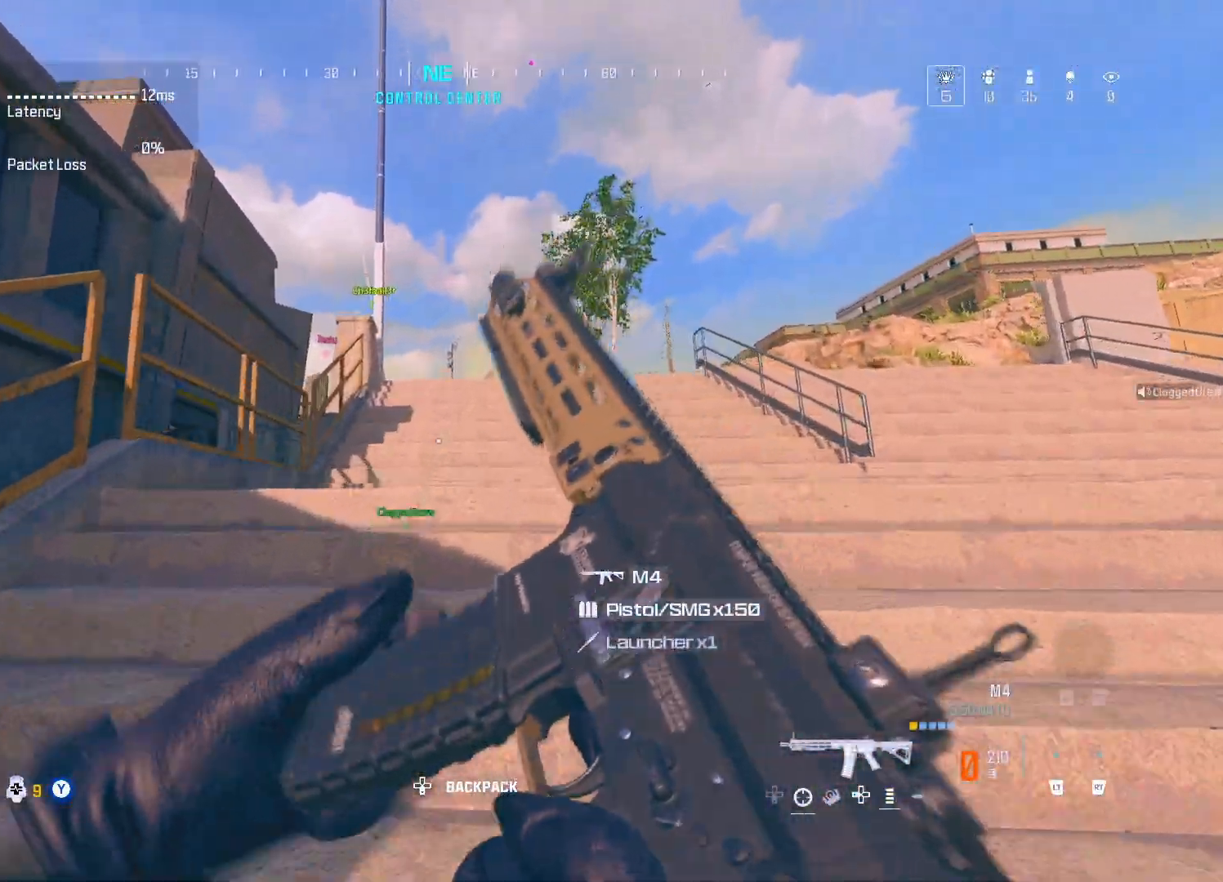
{"buttons": ["DPAD_UP"], "left_stick": "up-right", "right_stick": "center", "events": [[17, "right_stick", "down"], [183, "right_stick", "center"], [450, "DPAD_UP", "down"]]}
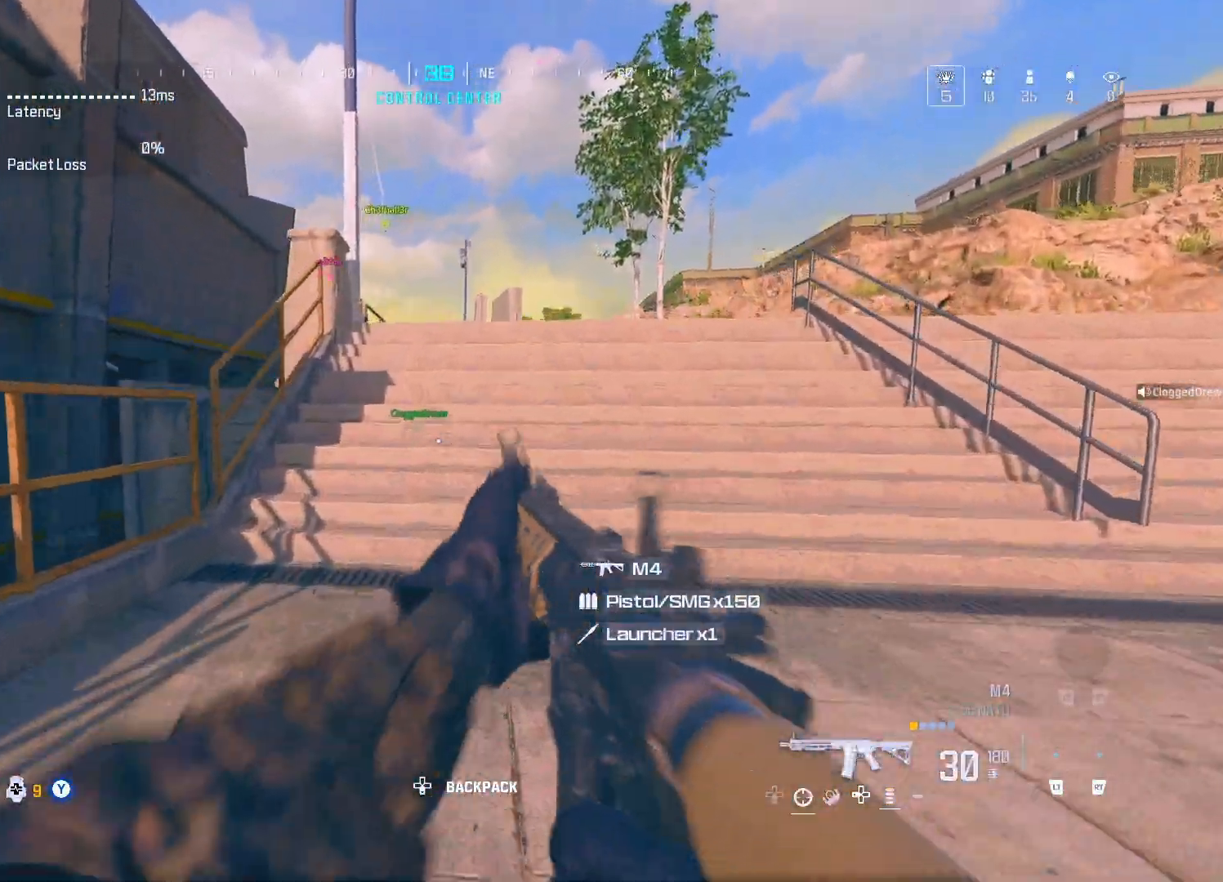
{"buttons": [], "left_stick": "up-right", "right_stick": "center", "events": [[83, "DPAD_UP", "up"], [167, "A", "down"], [233, "Y", "down"], [300, "A", "up"], [300, "Y", "up"]]}
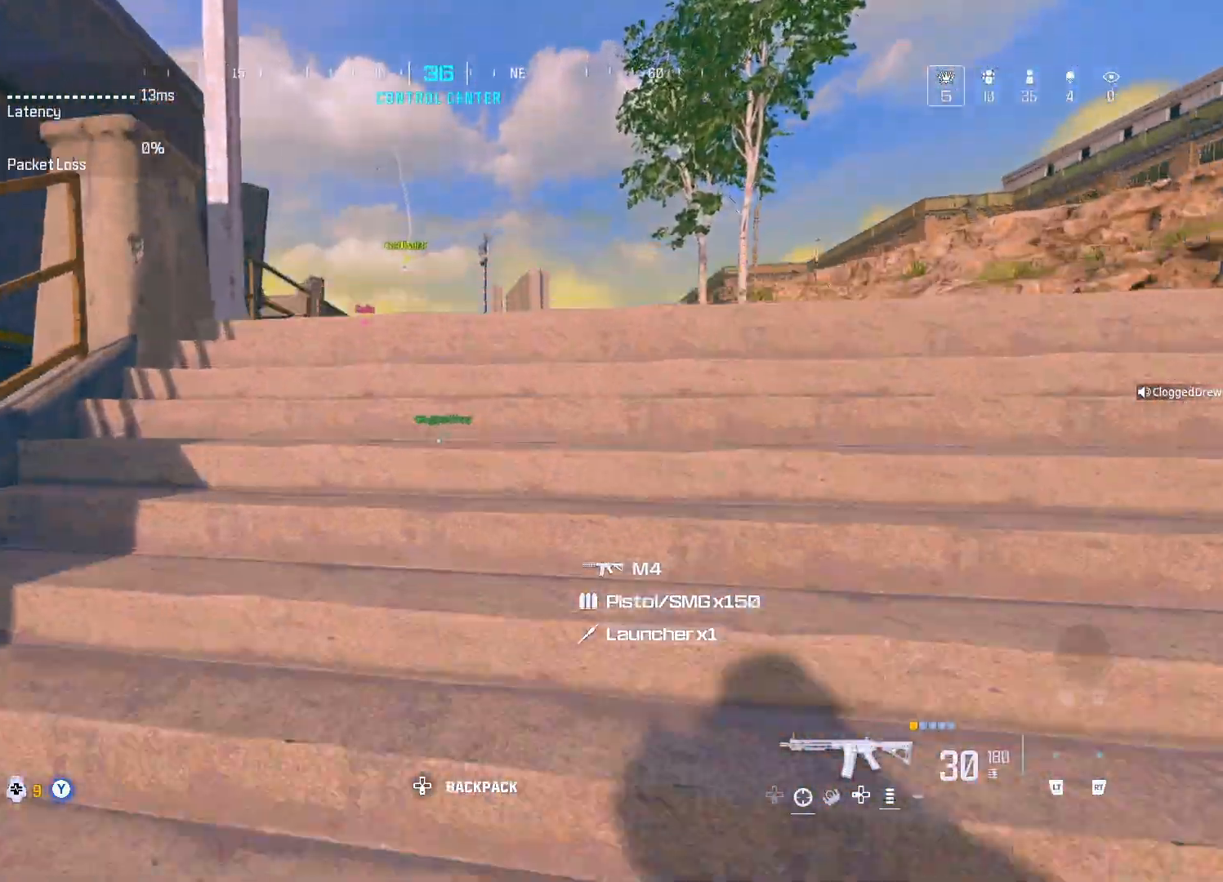
{"buttons": [], "left_stick": "up-right", "right_stick": "center", "events": [[250, "Y", "down"], [350, "Y", "up"]]}
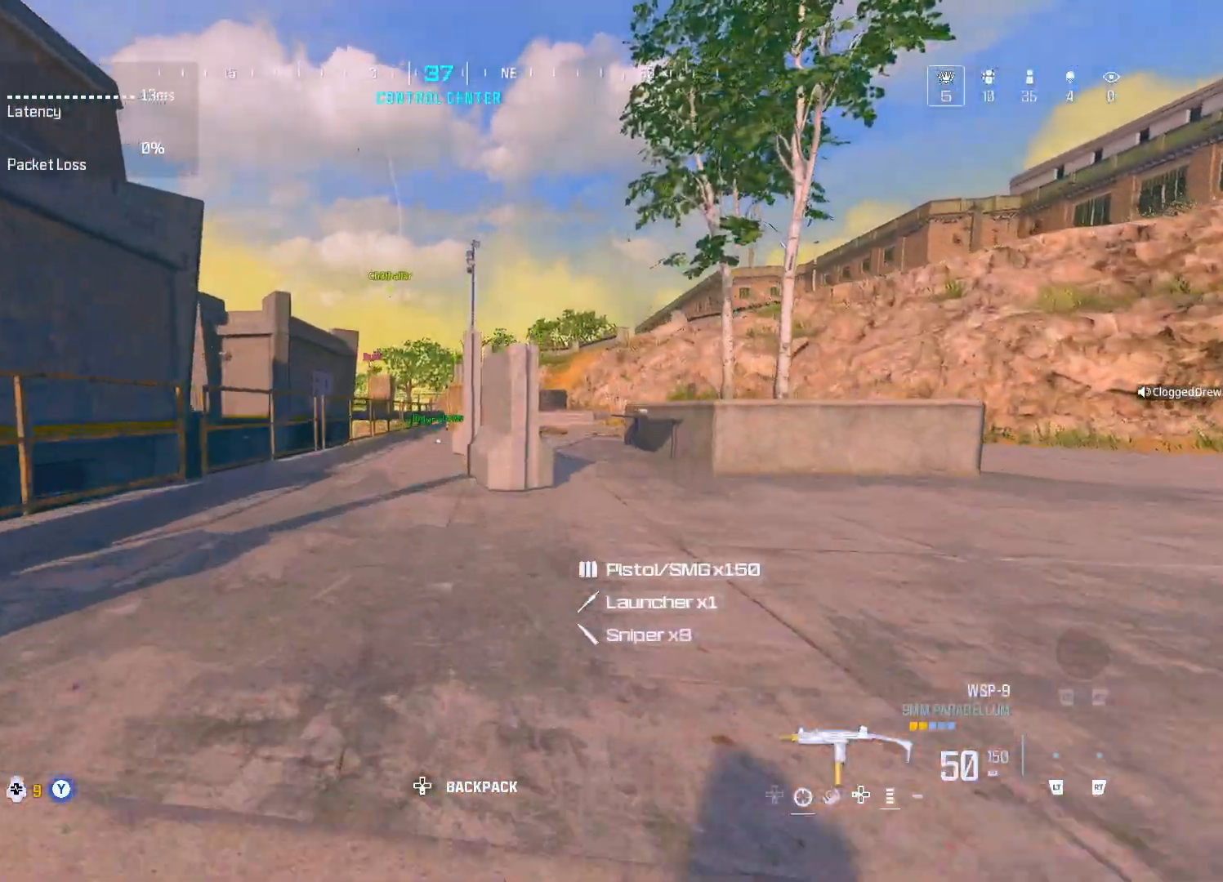
{"buttons": [], "left_stick": "up-right", "right_stick": "center", "events": [[100, "right_stick", "right"], [183, "right_stick", "center"]]}
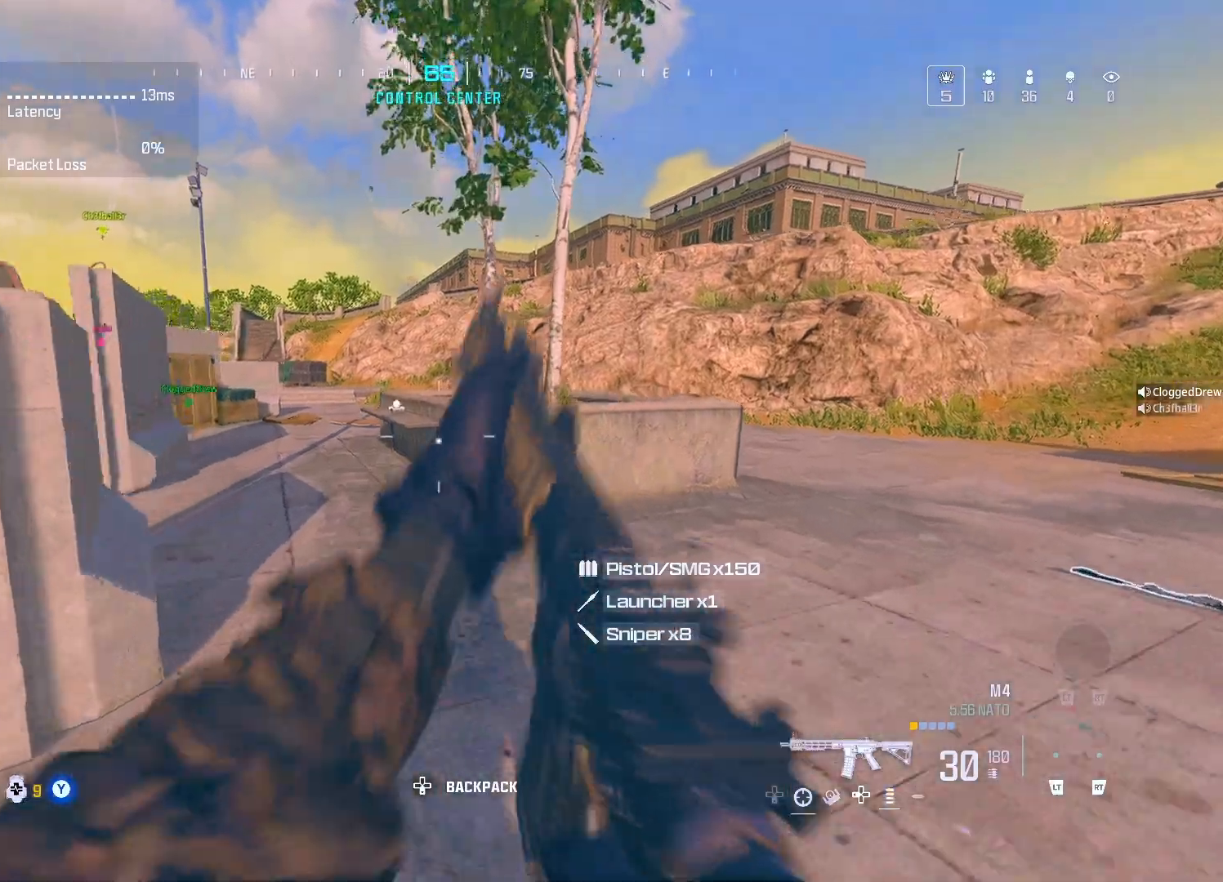
{"buttons": [], "left_stick": "up-right", "right_stick": "center", "events": [[50, "right_stick", "left"], [83, "DPAD_UP", "down"], [150, "right_stick", "center"], [183, "DPAD_UP", "up"], [217, "A", "down"], [283, "Y", "down"], [317, "right_stick", "left"], [350, "A", "up"], [350, "Y", "up"], [467, "right_stick", "center"]]}
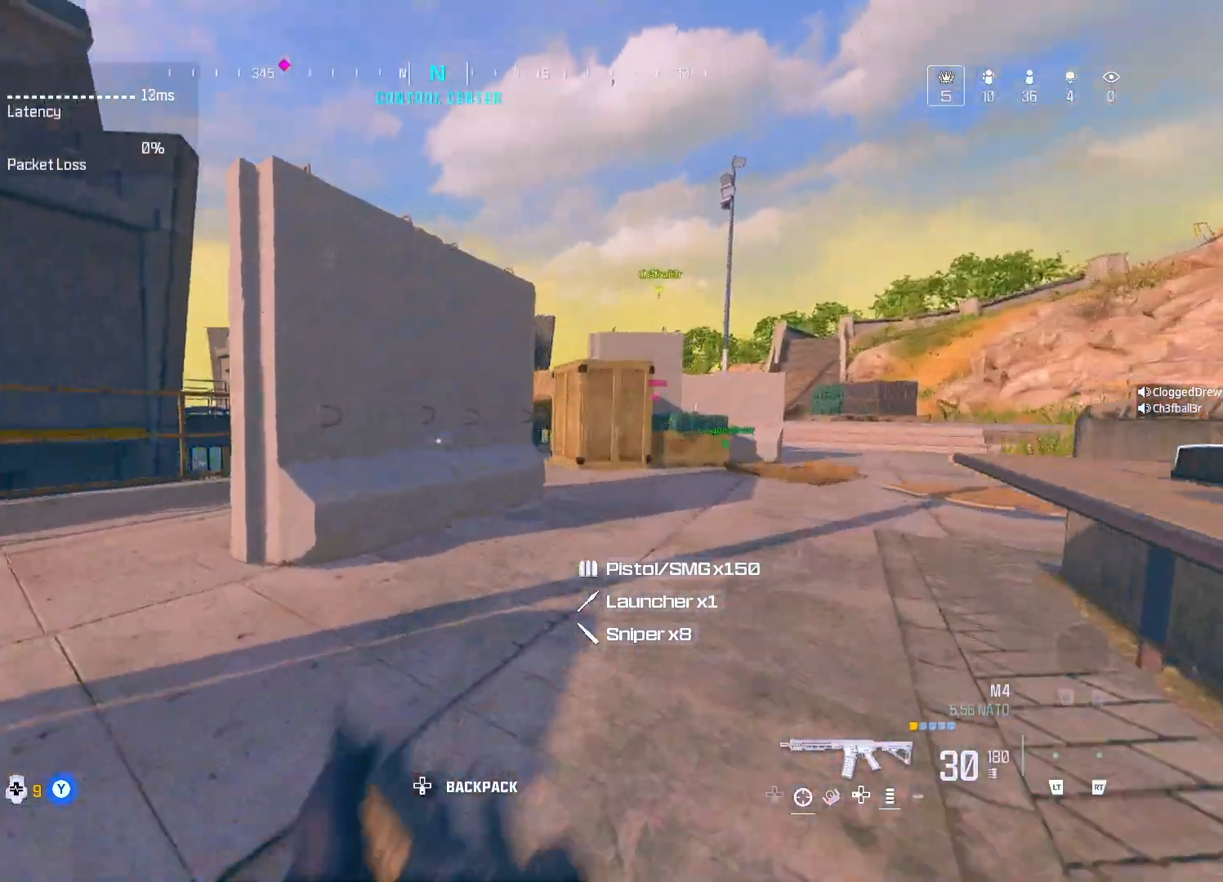
{"buttons": ["Y"], "left_stick": "up-right", "right_stick": "left", "events": [[167, "Y", "down"], [267, "Y", "up"], [333, "Y", "down"], [350, "Y", "up"], [467, "Y", "down"], [467, "right_stick", "left"]]}
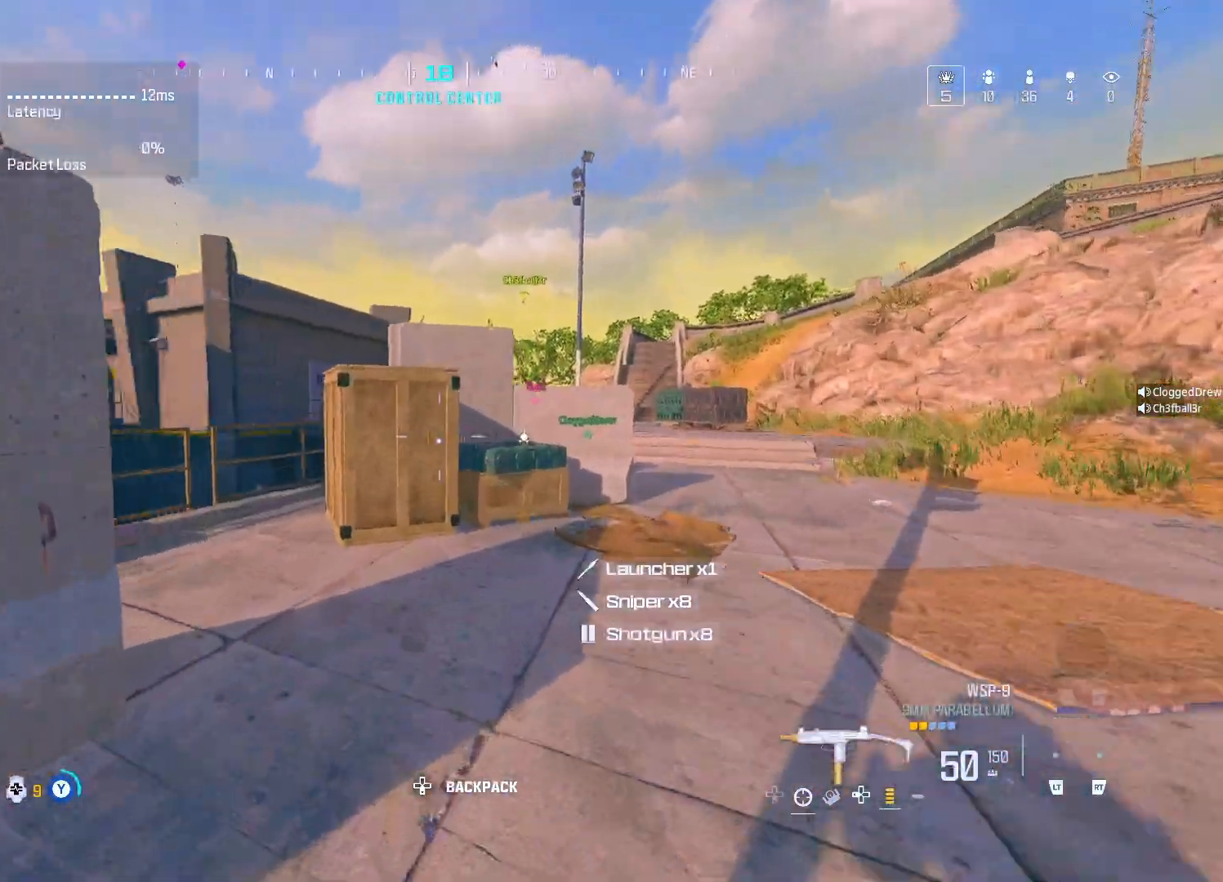
{"buttons": [], "left_stick": "up-right", "right_stick": "left", "events": [[33, "Y", "up"], [67, "Y", "down"], [133, "Y", "up"], [150, "right_stick", "center"], [433, "A", "down"], [467, "right_stick", "left"], [500, "A", "up"]]}
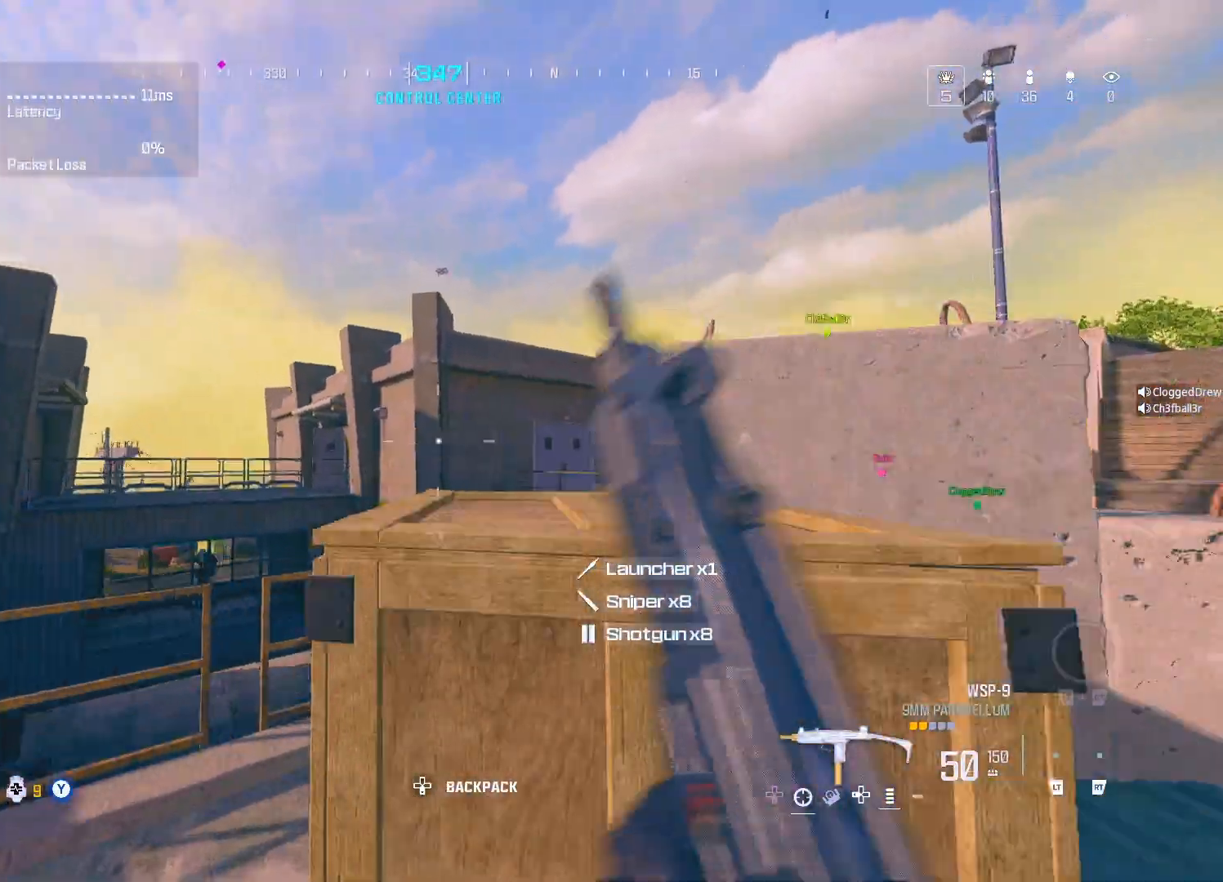
{"buttons": [], "left_stick": "right", "right_stick": "up-left", "events": [[67, "A", "down"], [67, "right_stick", "center"], [167, "A", "up"], [233, "A", "down"], [333, "A", "up"], [383, "right_stick", "left"], [500, "left_stick", "right"], [500, "right_stick", "up-left"]]}
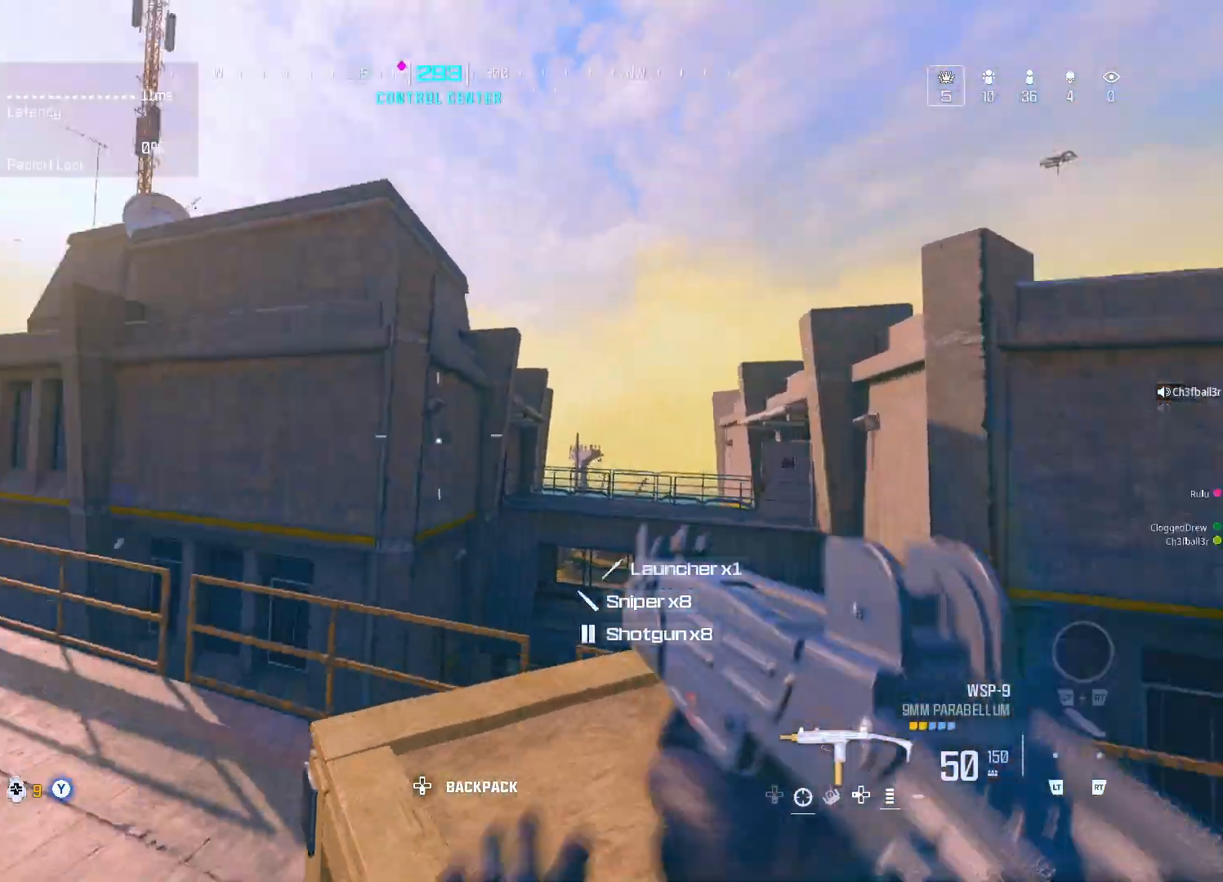
{"buttons": [], "left_stick": "up", "right_stick": "center", "events": [[100, "right_stick", "down"], [133, "left_stick", "center"], [183, "left_stick", "up-left"], [317, "left_stick", "up"], [350, "right_stick", "center"]]}
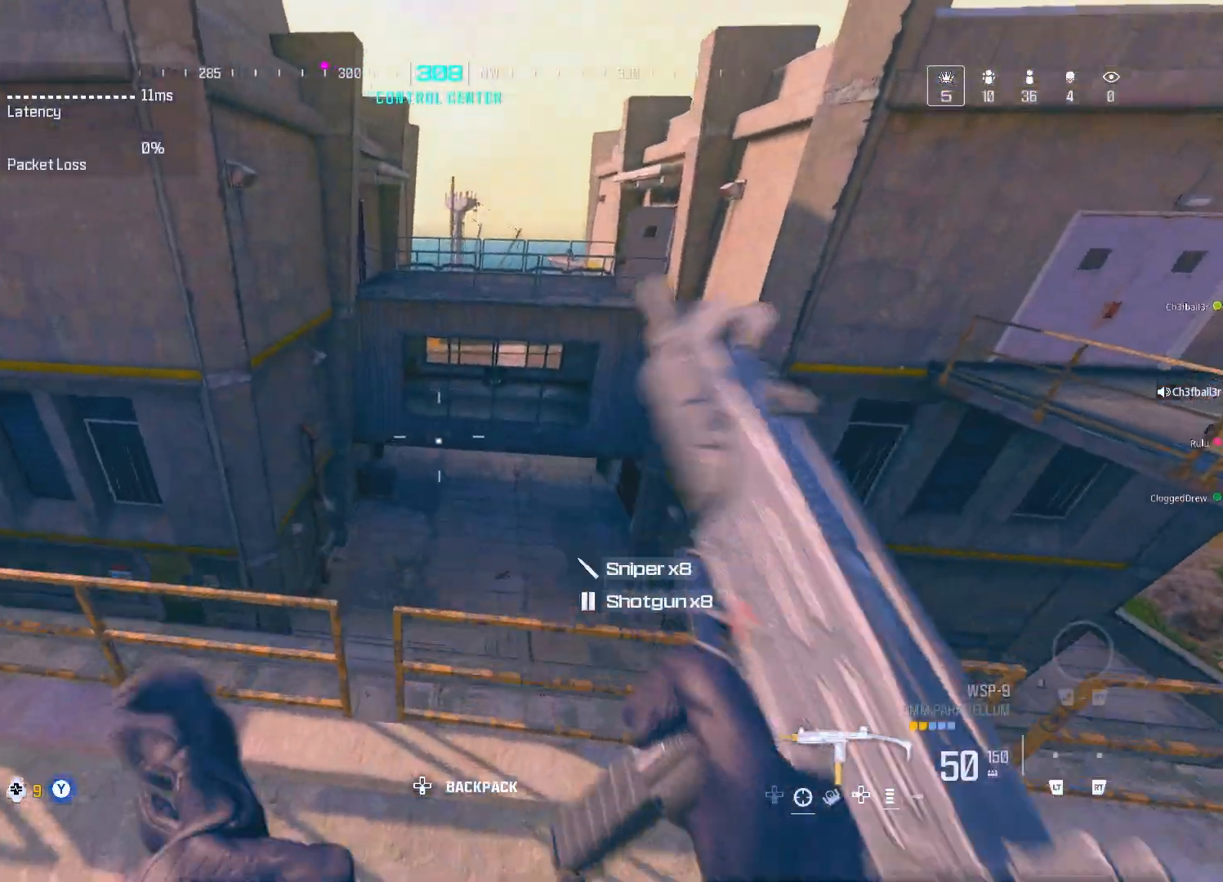
{"buttons": [], "left_stick": "up", "right_stick": "center", "events": [[250, "right_stick", "down"], [367, "right_stick", "center"]]}
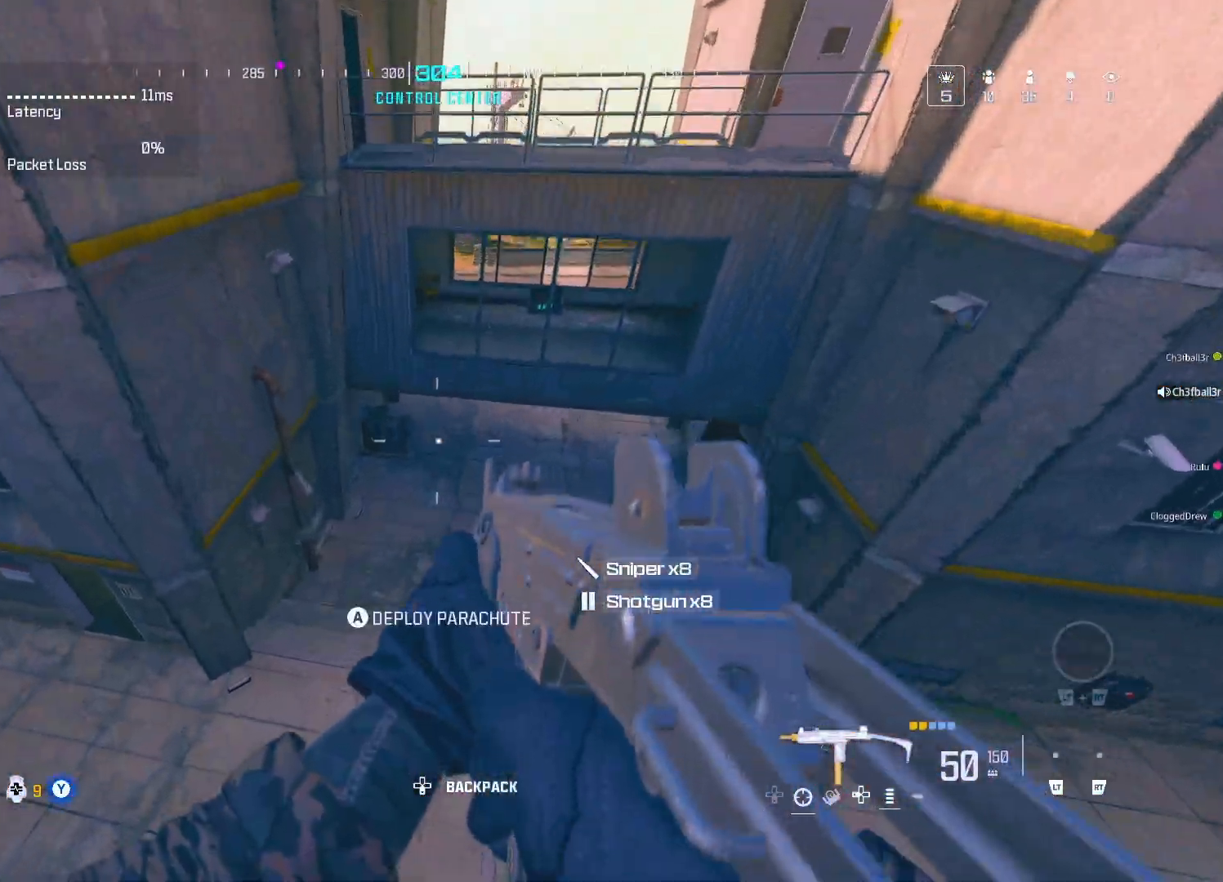
{"buttons": [], "left_stick": "up-right", "right_stick": "up", "events": [[100, "left_stick", "up-right"], [167, "right_stick", "up"], [317, "right_stick", "center"], [433, "right_stick", "up"]]}
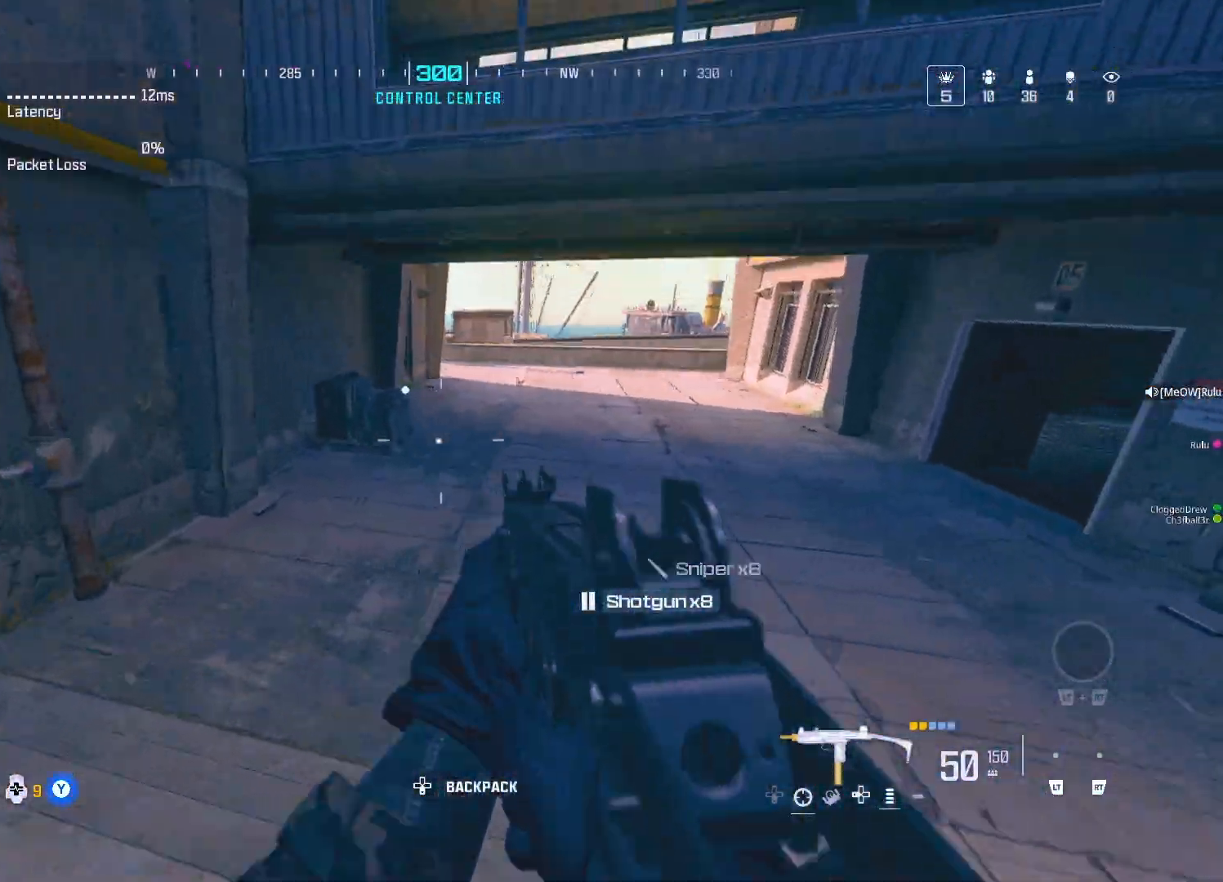
{"buttons": [], "left_stick": "up-left", "right_stick": "center", "events": [[67, "right_stick", "center"], [200, "right_stick", "left"], [267, "left_stick", "left"], [400, "left_stick", "up-left"], [450, "right_stick", "center"]]}